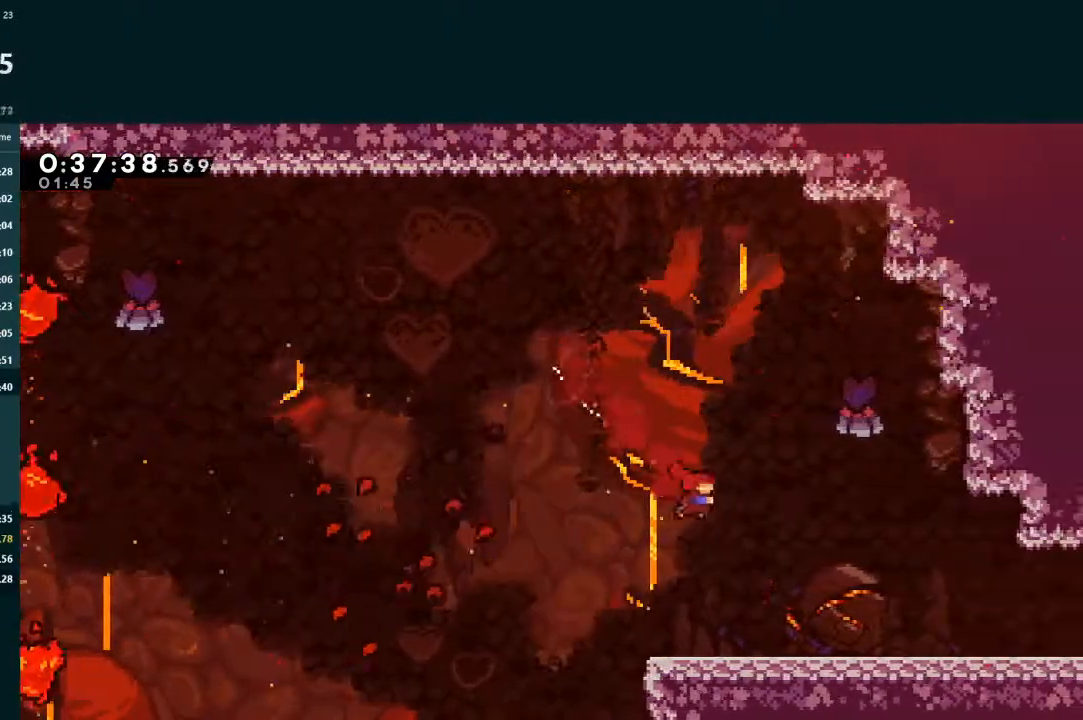
Gameplay with a controller (Xbox layout); each line is a JSON object with the inputs held at the frame after it. "events" lists button and stick changes between this image and that frame as [ms after this image, input, new state], when the widget could be followed in between. Not read: L3 right_stick.
{"buttons": ["DPAD_DOWN", "DPAD_RIGHT"], "left_stick": "center", "events": [[33, "L2", "up"], [267, "X", "down"], [333, "A", "down"], [400, "X", "up"], [433, "A", "up"]]}
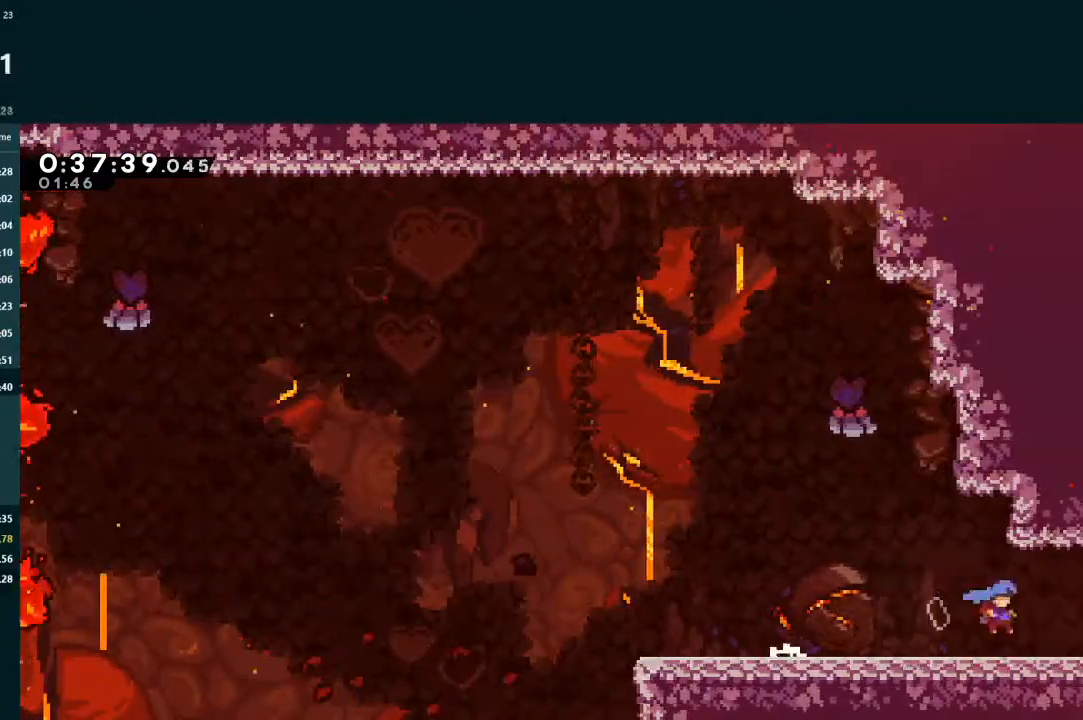
{"buttons": ["L2", "DPAD_RIGHT"], "left_stick": "center", "events": [[233, "DPAD_DOWN", "up"], [267, "DPAD_RIGHT", "up"], [333, "DPAD_RIGHT", "down"], [433, "L2", "down"]]}
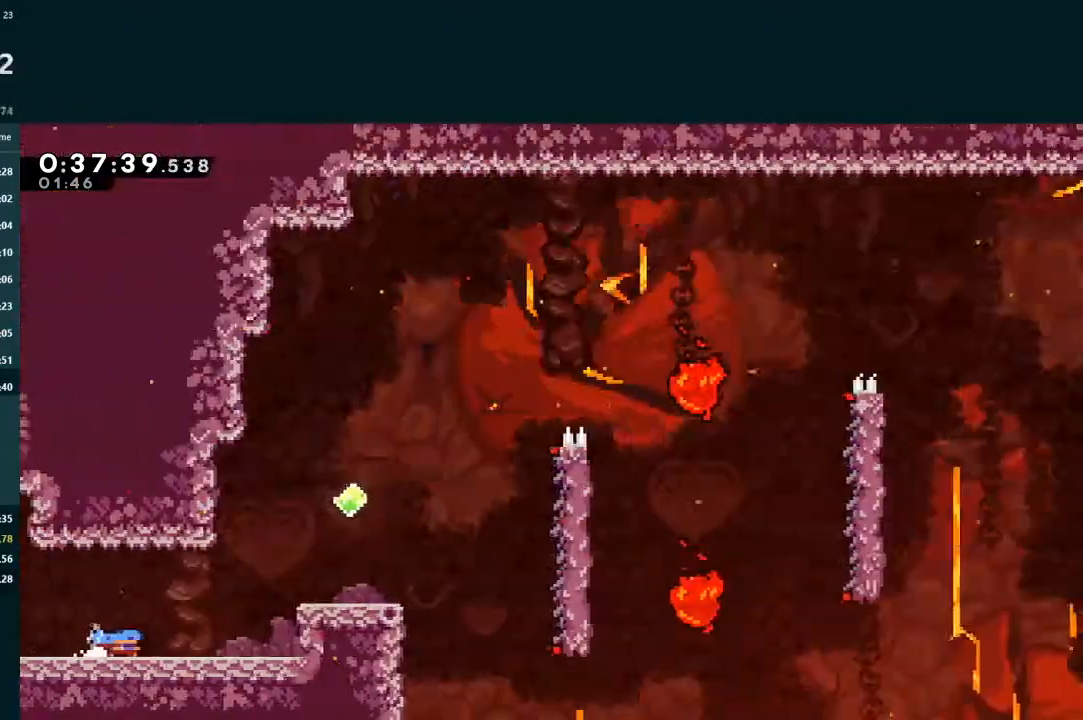
{"buttons": ["A", "L2", "R1", "DPAD_RIGHT"], "left_stick": "center", "events": [[433, "A", "down"], [467, "R1", "down"]]}
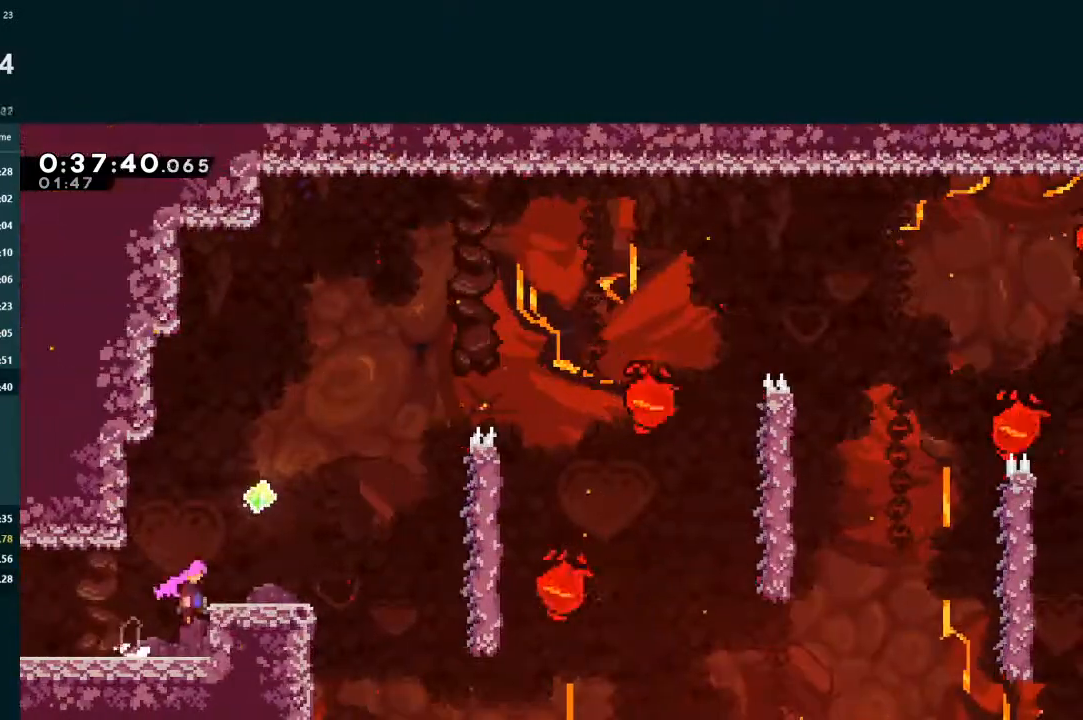
{"buttons": ["A", "L2", "DPAD_RIGHT"], "left_stick": "center", "events": [[100, "A", "up"], [100, "R1", "up"], [400, "A", "down"]]}
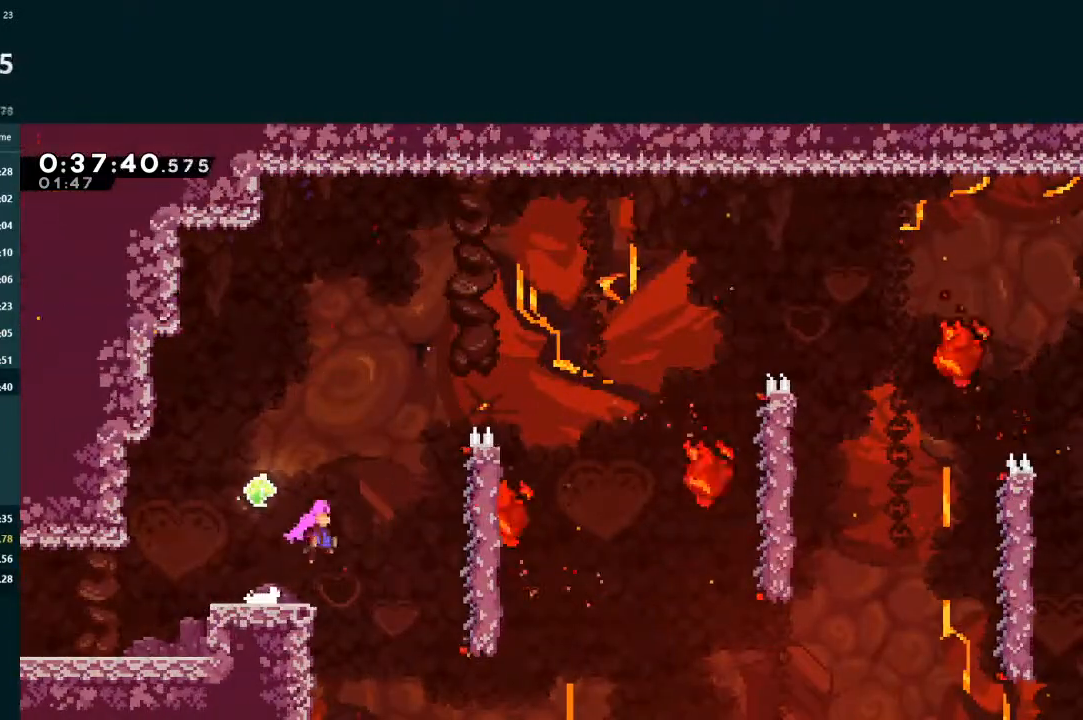
{"buttons": ["L2"], "left_stick": "center", "events": [[500, "A", "up"], [500, "DPAD_RIGHT", "up"]]}
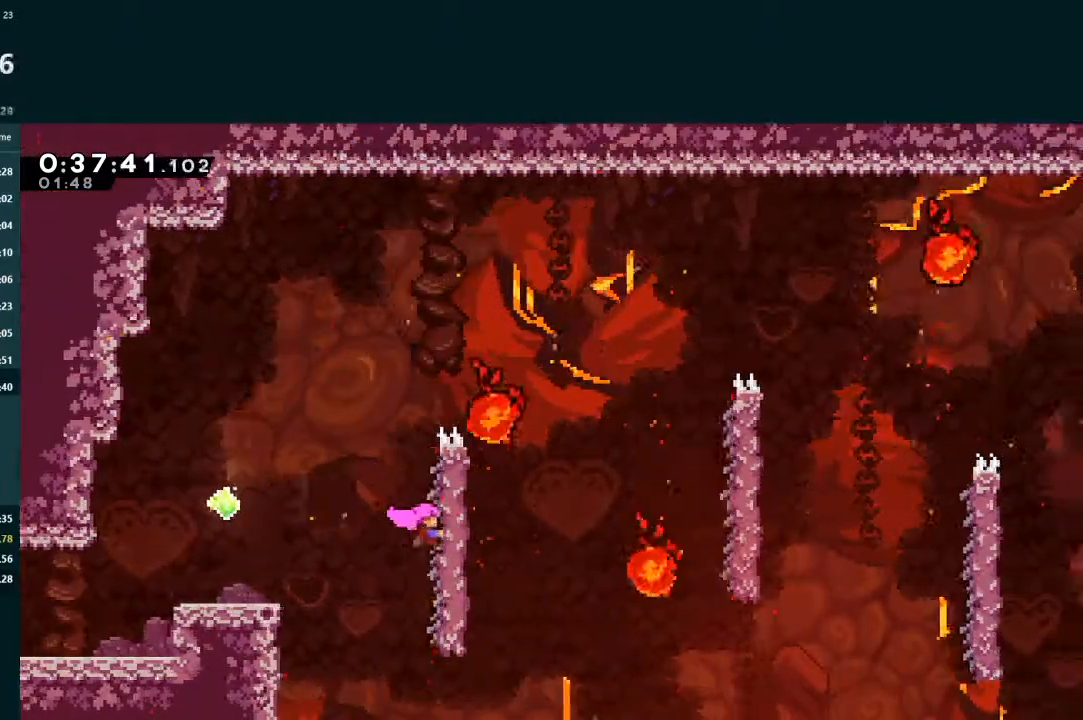
{"buttons": ["A", "L2", "DPAD_RIGHT"], "left_stick": "center", "events": [[333, "DPAD_RIGHT", "down"], [367, "A", "down"]]}
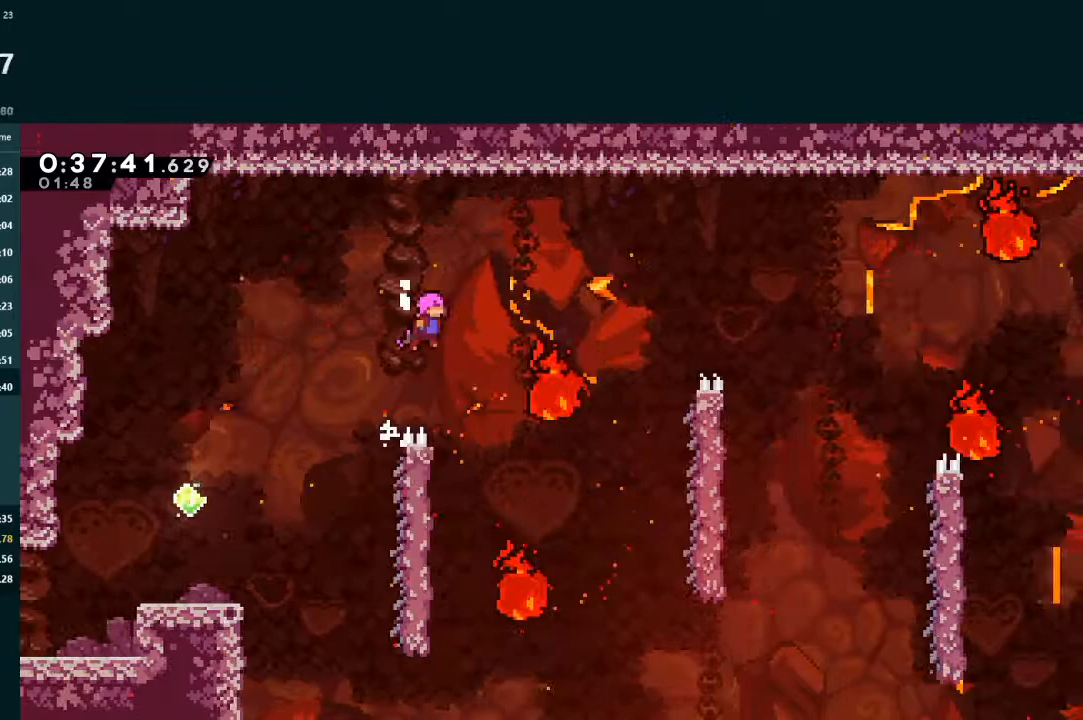
{"buttons": ["X", "L2", "DPAD_RIGHT"], "left_stick": "center", "events": [[367, "A", "up"], [500, "X", "down"]]}
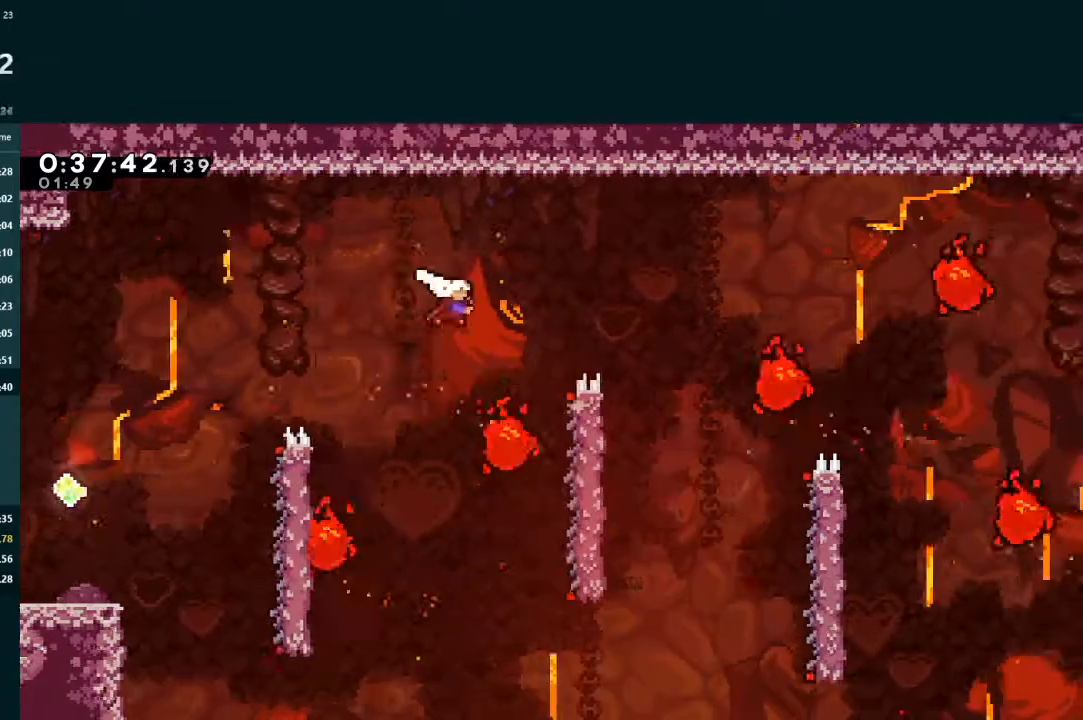
{"buttons": ["DPAD_RIGHT"], "left_stick": "center", "events": [[67, "X", "up"], [233, "L2", "up"], [267, "DPAD_RIGHT", "up"], [367, "DPAD_RIGHT", "down"]]}
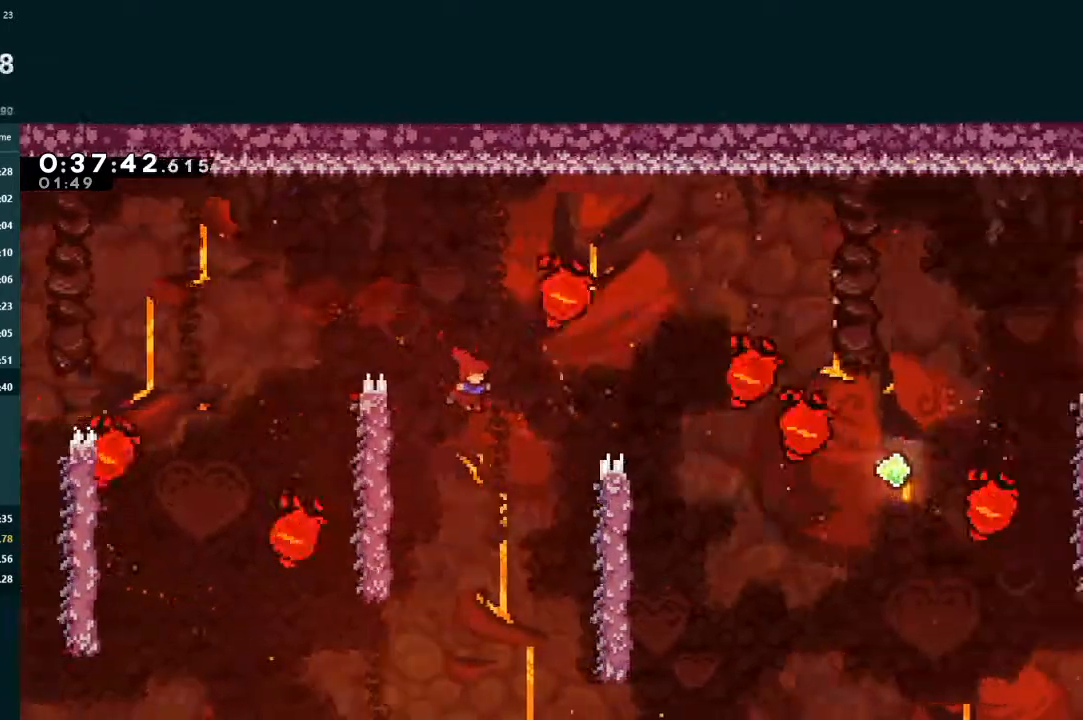
{"buttons": ["DPAD_RIGHT"], "left_stick": "center", "events": [[367, "L2", "down"], [467, "L2", "up"]]}
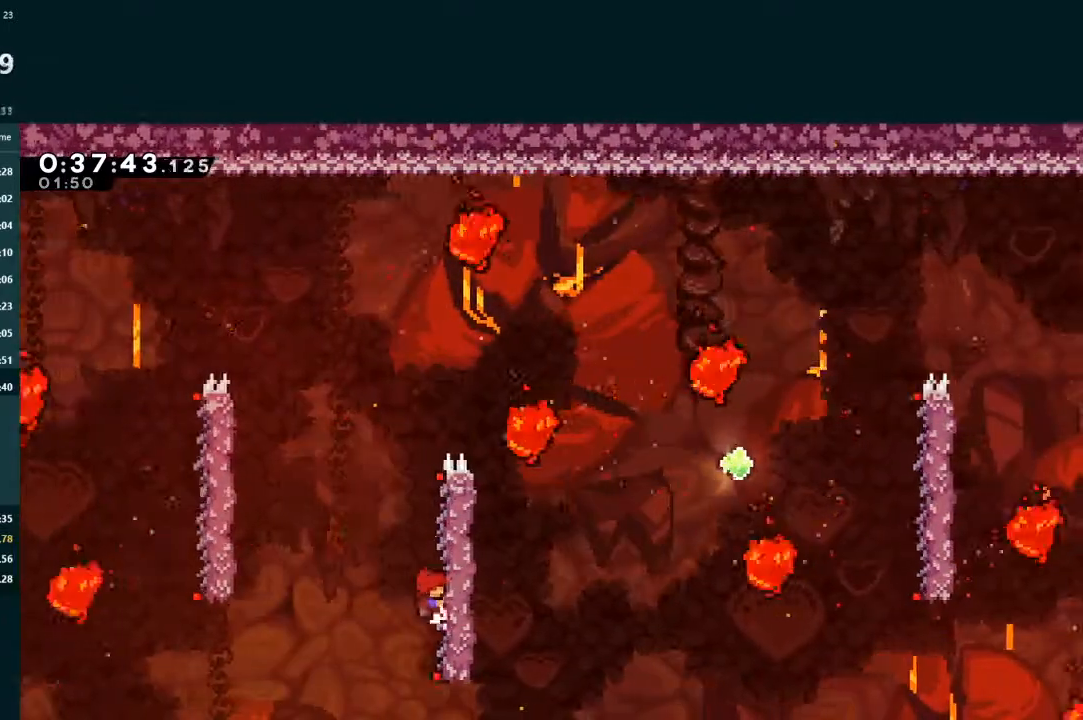
{"buttons": ["L2", "DPAD_RIGHT"], "left_stick": "center", "events": [[33, "L2", "down"], [133, "L2", "up"], [200, "L2", "down"], [267, "L2", "up"], [333, "L2", "down"], [433, "L2", "up"], [467, "L2", "down"]]}
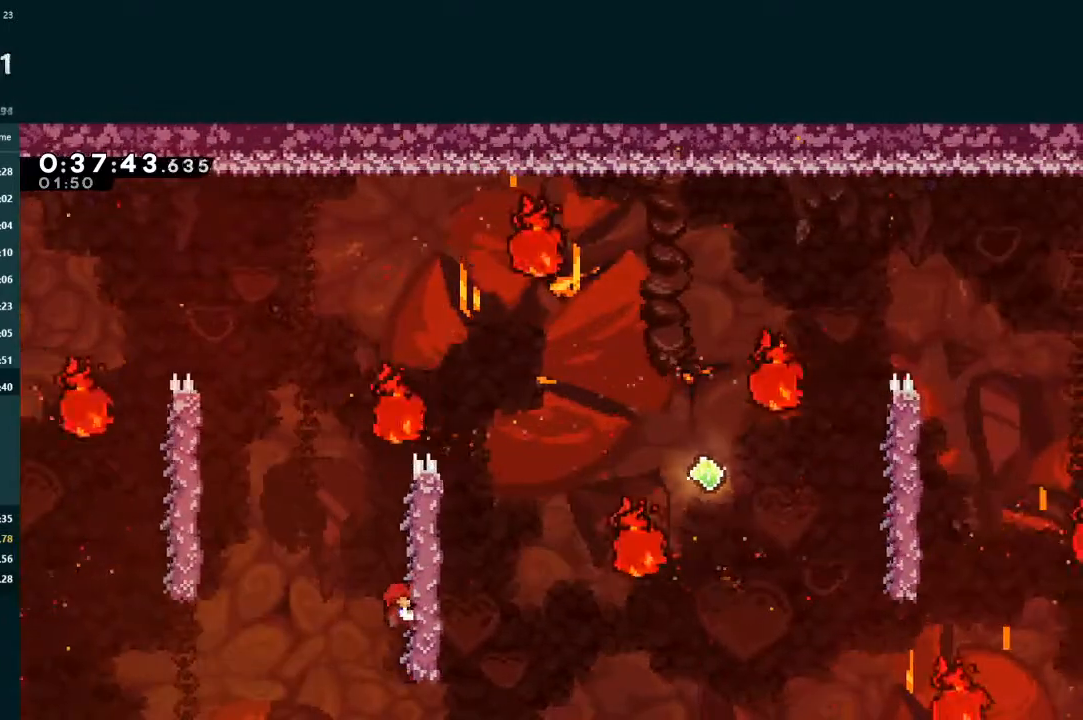
{"buttons": ["A", "L2", "DPAD_RIGHT"], "left_stick": "center", "events": [[67, "DPAD_RIGHT", "up"], [433, "DPAD_RIGHT", "down"], [500, "A", "down"]]}
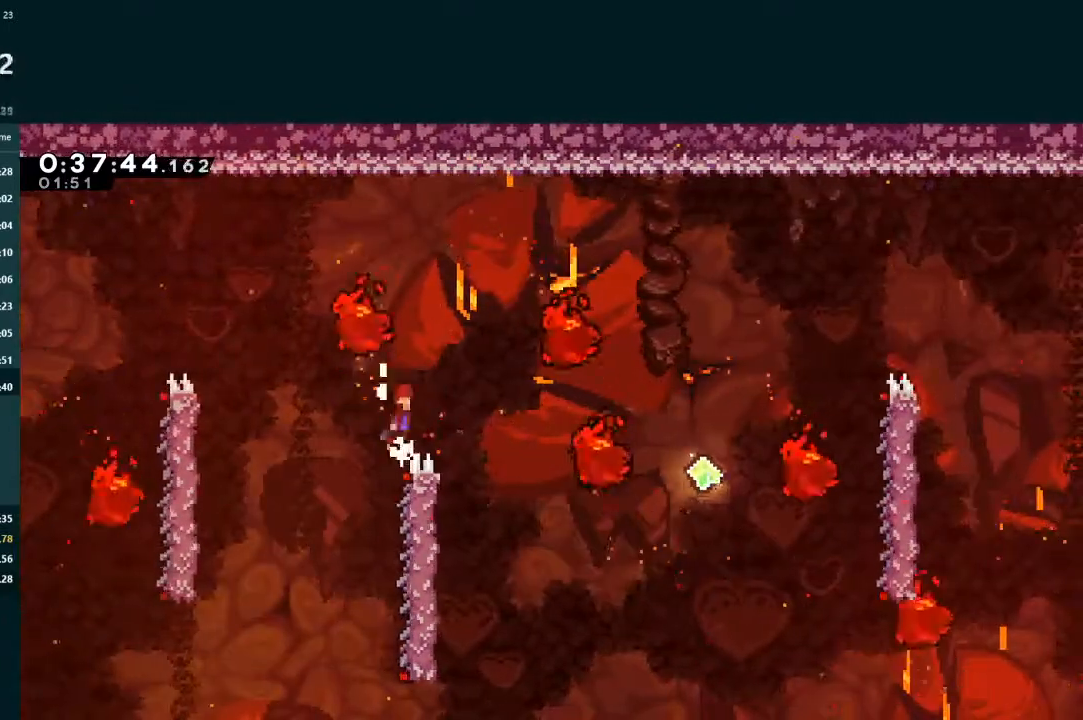
{"buttons": ["A"], "left_stick": "center", "events": [[400, "L2", "up"], [433, "DPAD_RIGHT", "up"]]}
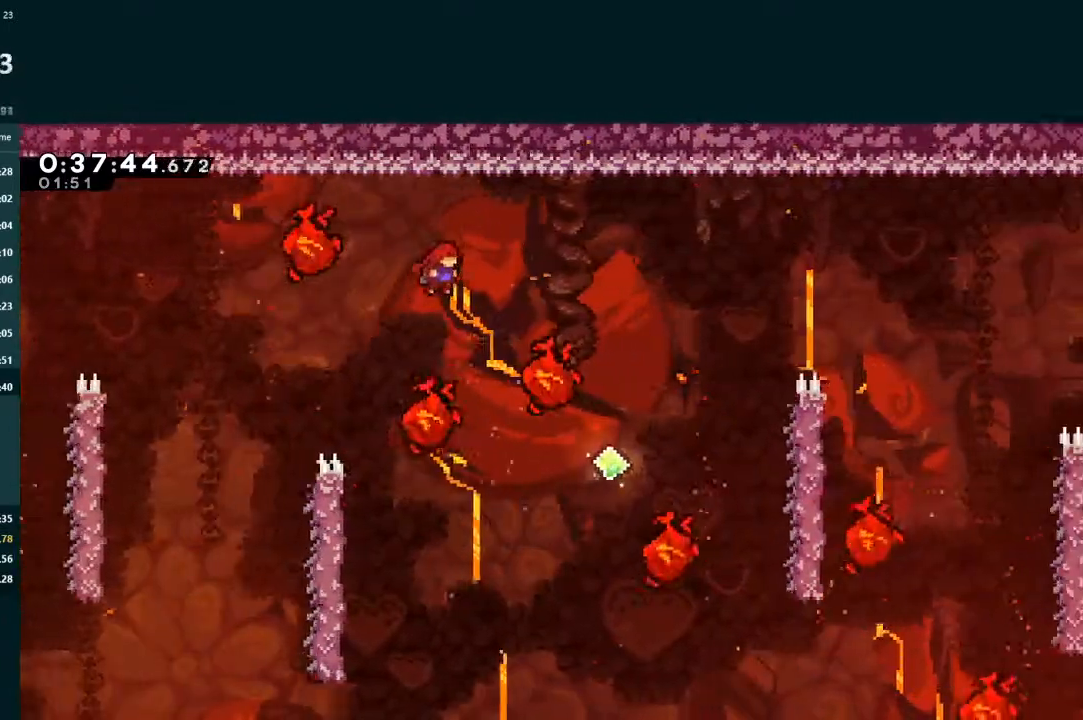
{"buttons": ["X", "L2", "DPAD_RIGHT"], "left_stick": "center", "events": [[33, "A", "up"], [33, "DPAD_RIGHT", "down"], [233, "L2", "down"], [467, "X", "down"]]}
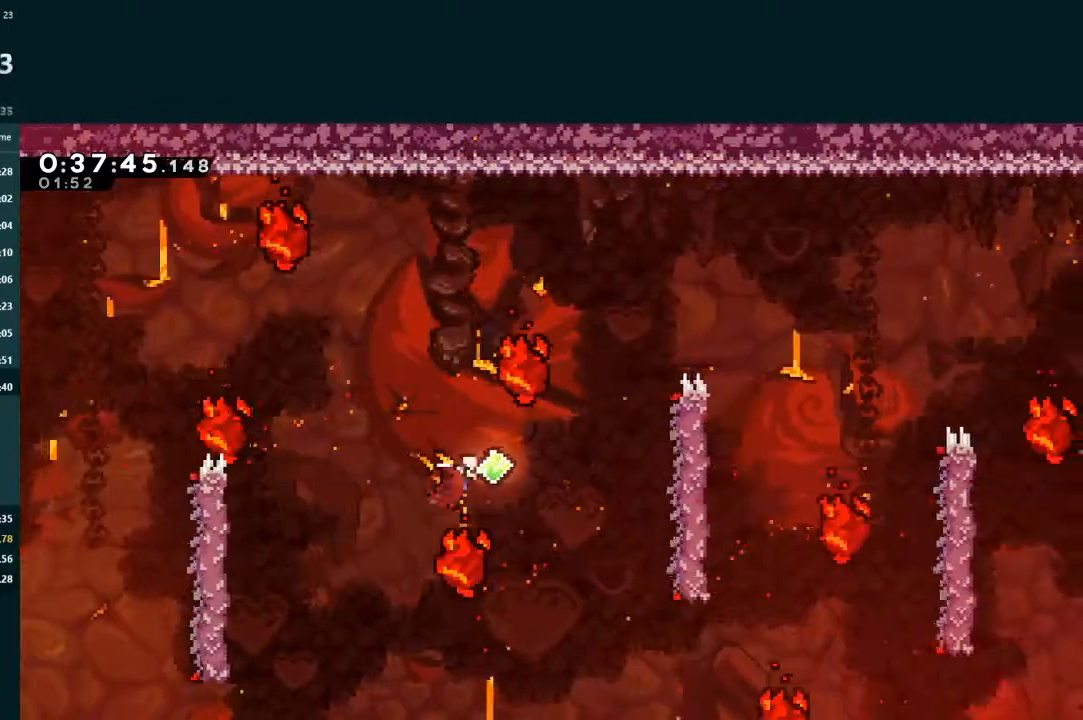
{"buttons": ["L2", "DPAD_RIGHT"], "left_stick": "center", "events": [[467, "X", "up"]]}
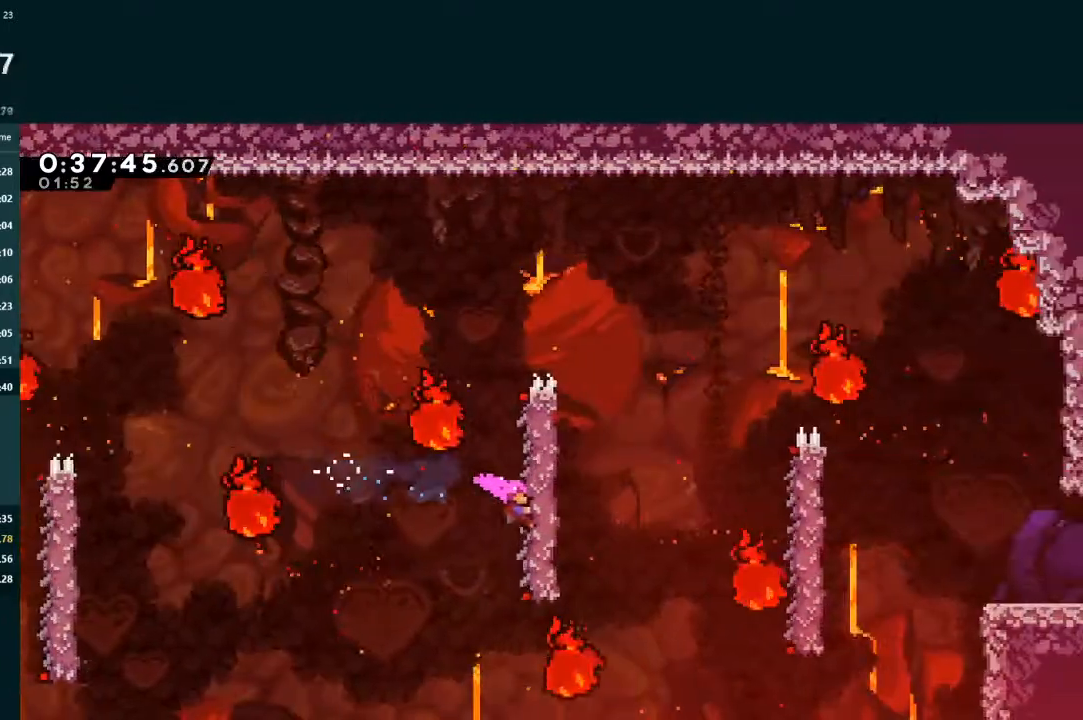
{"buttons": ["A", "L2", "DPAD_RIGHT"], "left_stick": "center", "events": [[33, "DPAD_RIGHT", "up"], [267, "DPAD_RIGHT", "down"], [333, "A", "down"]]}
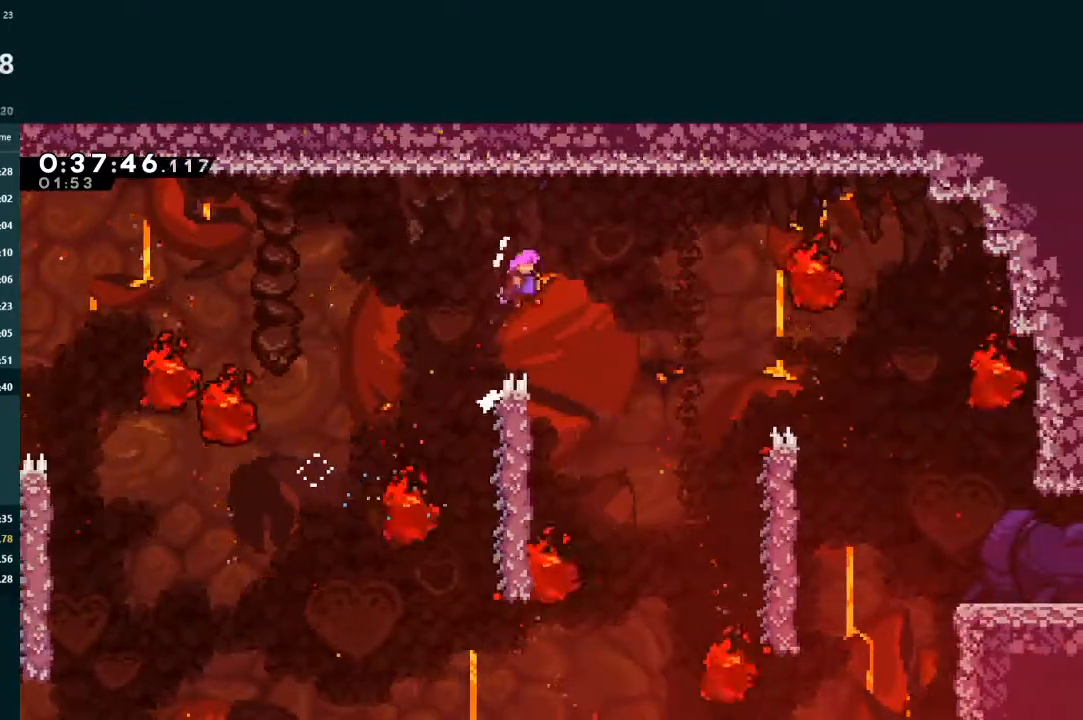
{"buttons": ["X", "L2", "DPAD_RIGHT"], "left_stick": "center", "events": [[33, "A", "up"], [500, "X", "down"]]}
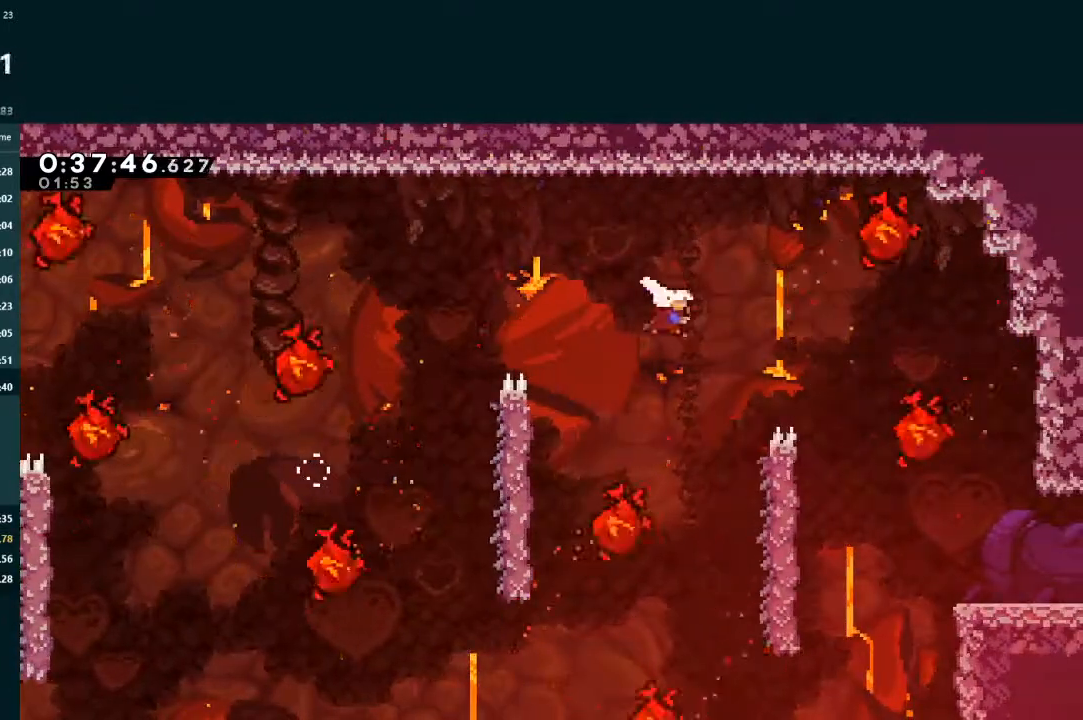
{"buttons": ["L2", "DPAD_DOWN"], "left_stick": "center", "events": [[167, "X", "up"], [267, "DPAD_DOWN", "down"], [300, "X", "down"], [433, "X", "up"], [467, "DPAD_RIGHT", "up"]]}
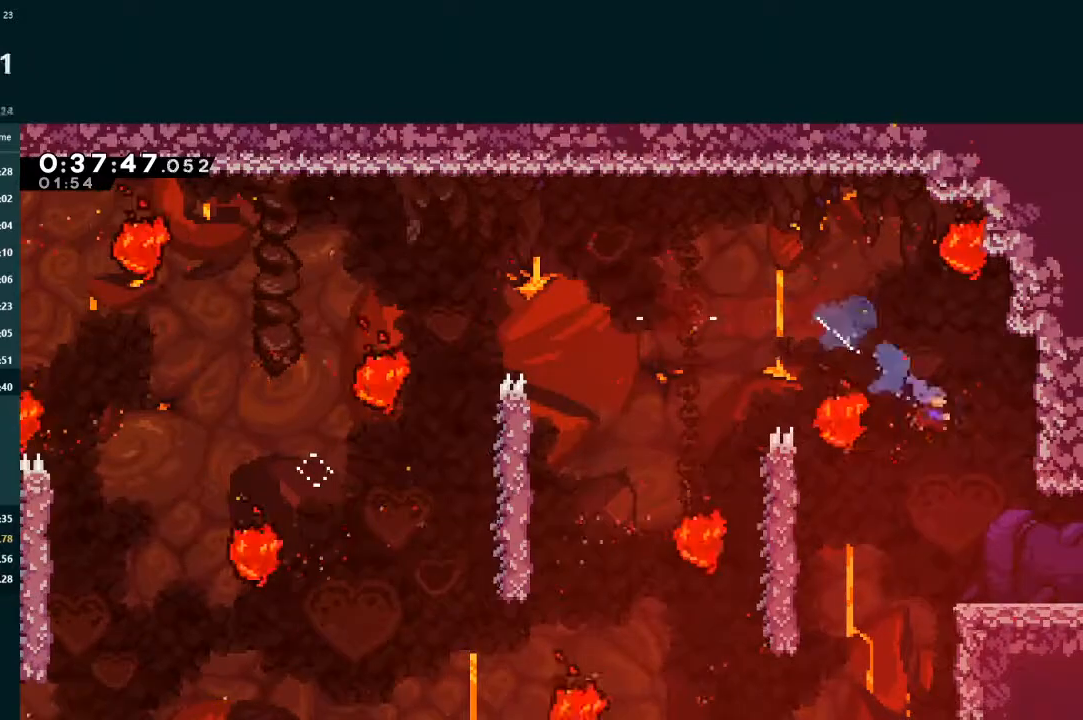
{"buttons": [], "left_stick": "center", "events": [[33, "DPAD_RIGHT", "down"], [67, "L2", "up"], [333, "A", "down"], [400, "A", "up"], [467, "DPAD_DOWN", "up"], [500, "DPAD_RIGHT", "up"]]}
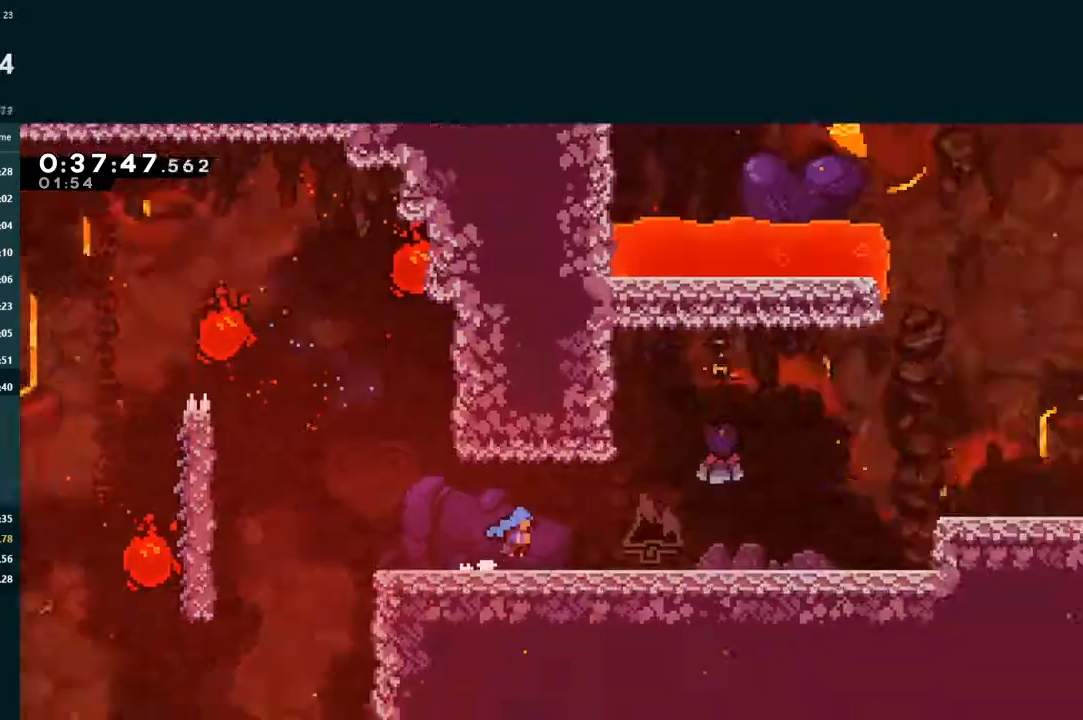
{"buttons": ["L2", "DPAD_RIGHT"], "left_stick": "center", "events": [[33, "DPAD_RIGHT", "down"], [200, "L2", "down"]]}
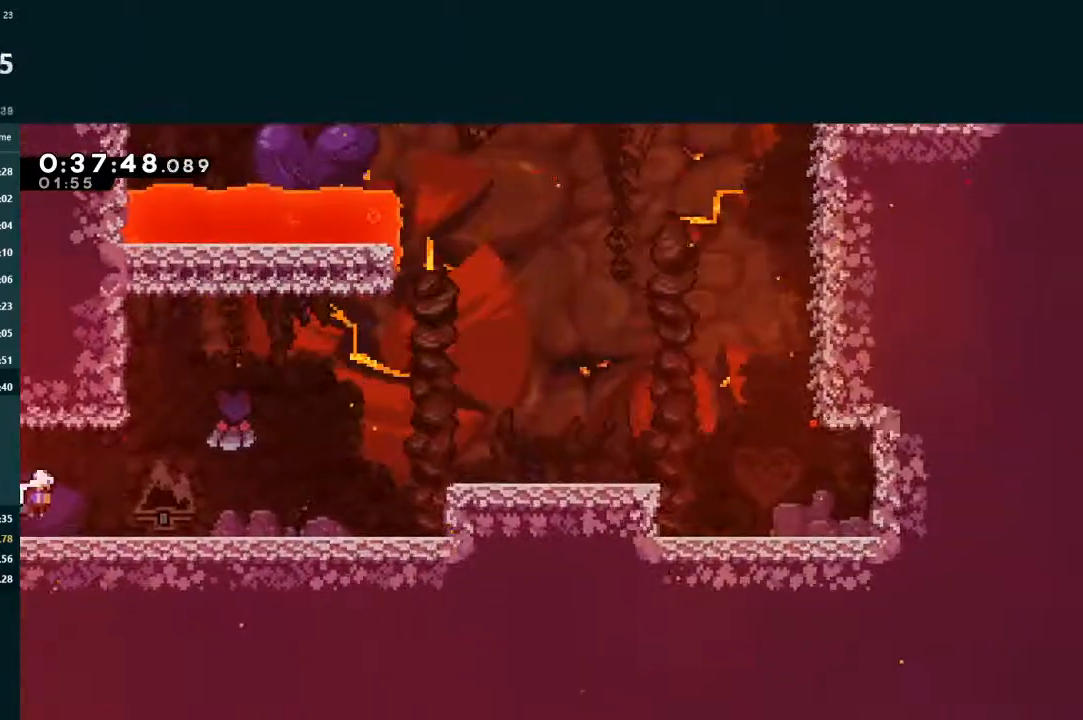
{"buttons": ["A", "L2", "DPAD_DOWN", "DPAD_RIGHT"], "left_stick": "center", "events": [[100, "DPAD_DOWN", "down"], [233, "X", "down"], [333, "X", "up"], [400, "A", "down"]]}
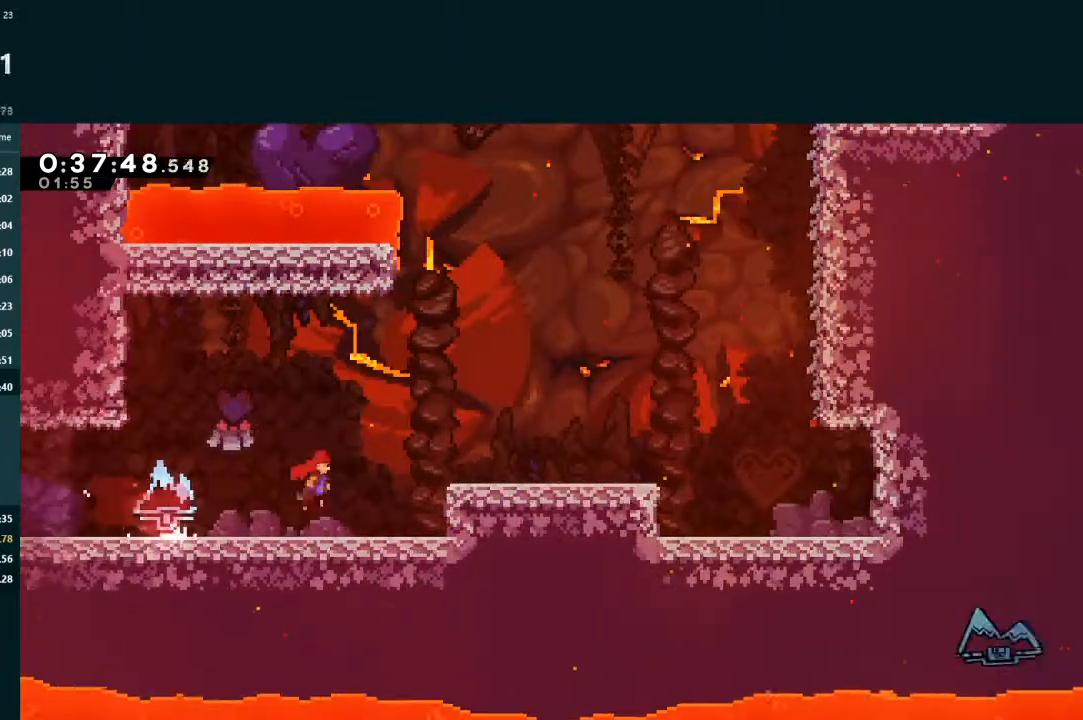
{"buttons": ["A", "L2", "R1", "DPAD_UP", "DPAD_RIGHT"], "left_stick": "center", "events": [[167, "R1", "down"], [200, "DPAD_DOWN", "up"], [233, "DPAD_UP", "down"]]}
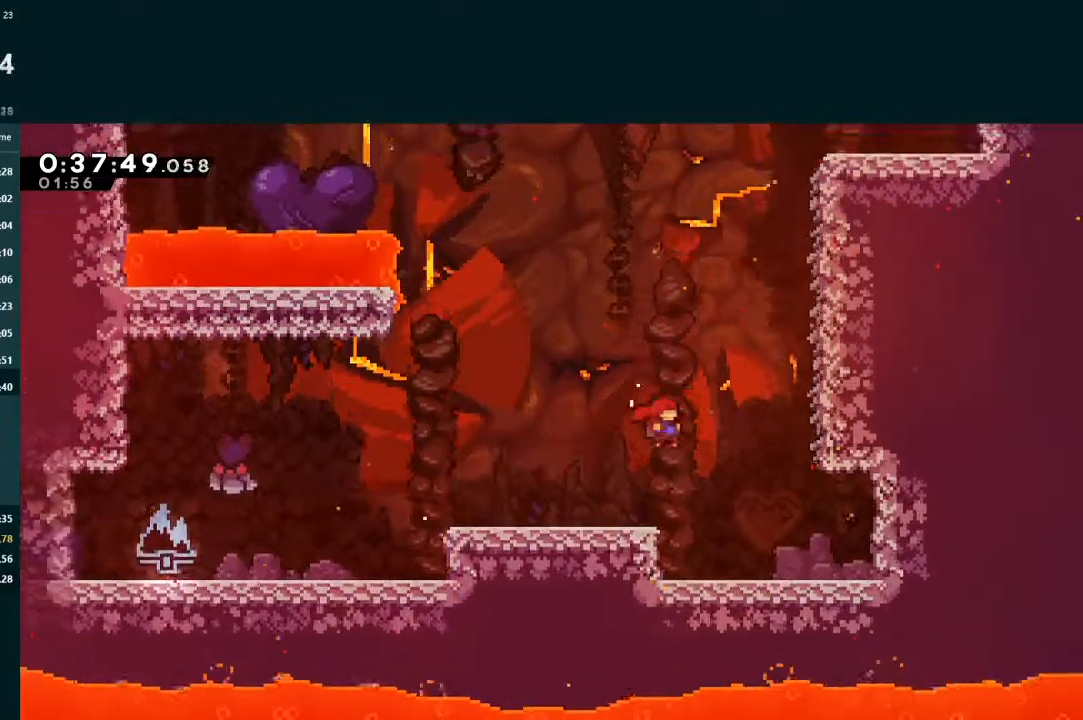
{"buttons": ["A"], "left_stick": "center", "events": [[200, "A", "up"], [200, "R1", "up"], [267, "DPAD_RIGHT", "up"], [300, "DPAD_UP", "up"], [467, "L2", "up"], [500, "A", "down"]]}
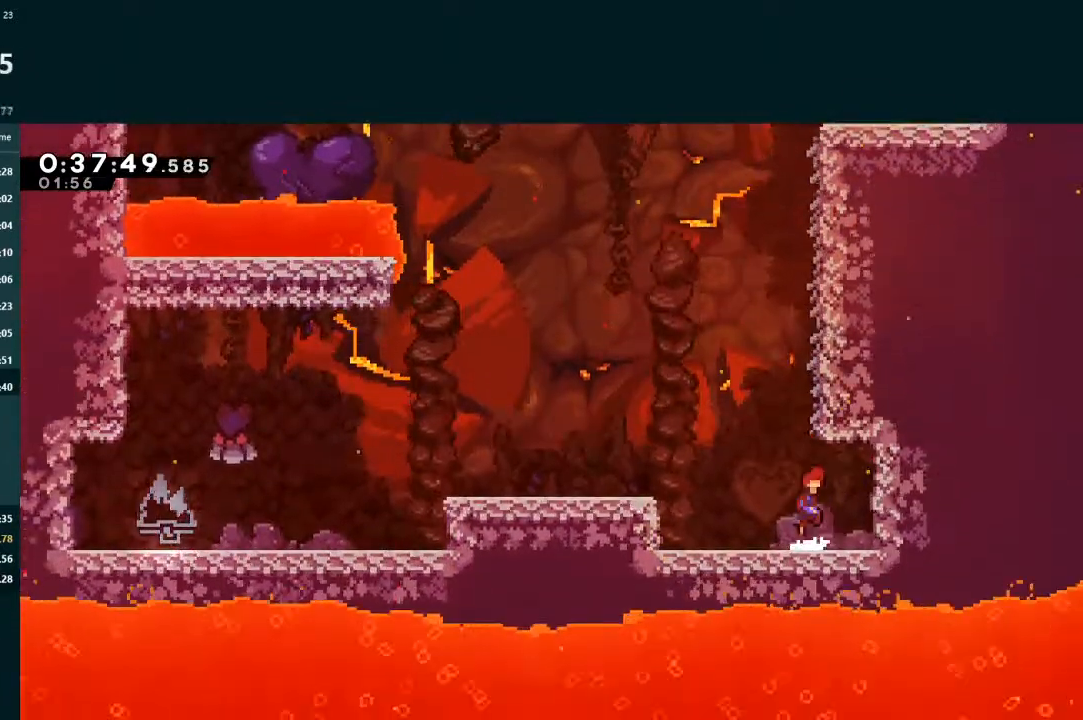
{"buttons": ["L2"], "left_stick": "center", "events": [[200, "L2", "down"], [233, "DPAD_RIGHT", "down"], [233, "DPAD_UP", "down"], [400, "DPAD_RIGHT", "up"], [433, "DPAD_UP", "up"], [467, "A", "up"]]}
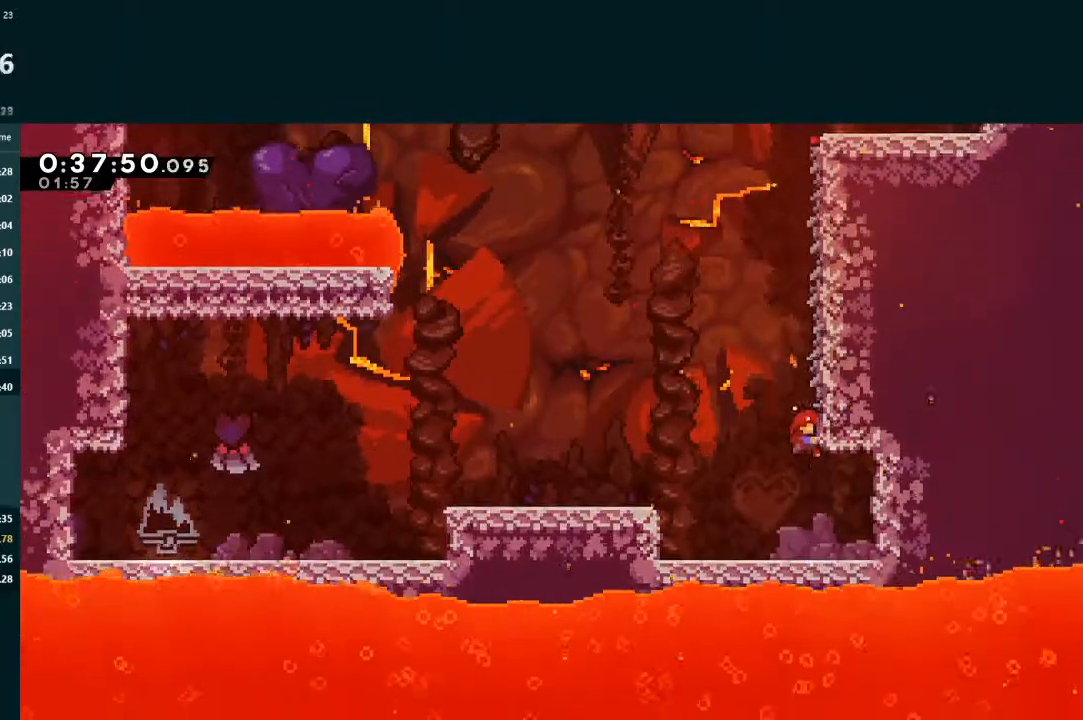
{"buttons": ["L2"], "left_stick": "center", "events": []}
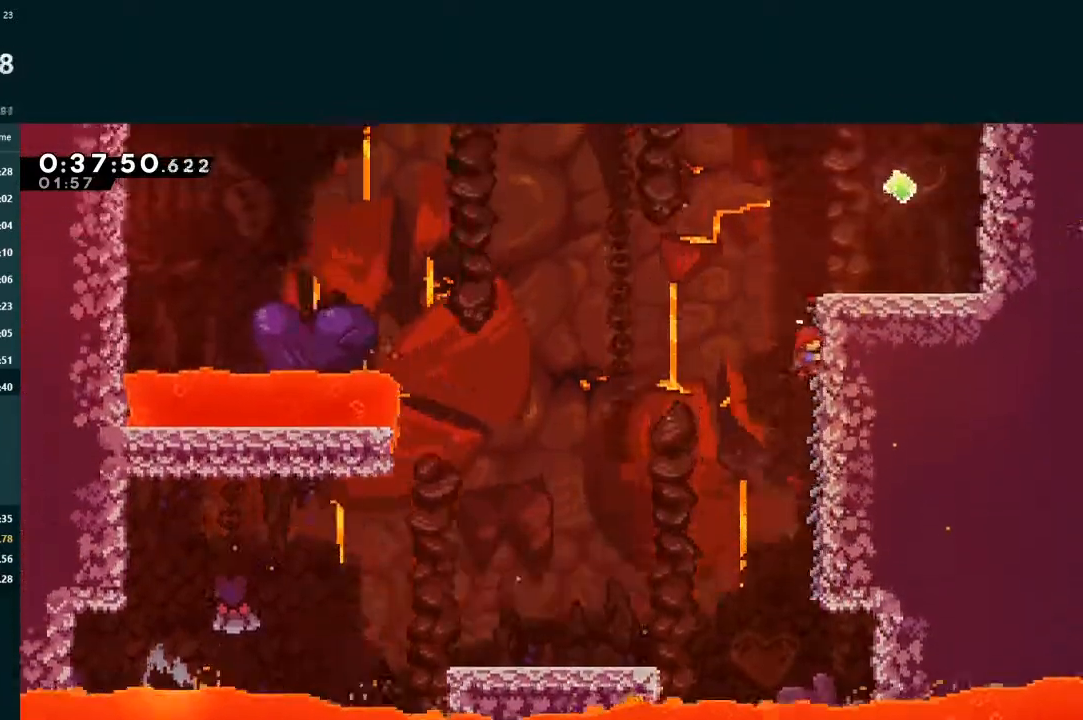
{"buttons": ["L2", "DPAD_UP", "DPAD_LEFT"], "left_stick": "center", "events": [[100, "DPAD_LEFT", "down"], [100, "DPAD_UP", "down"], [133, "A", "down"], [467, "A", "up"]]}
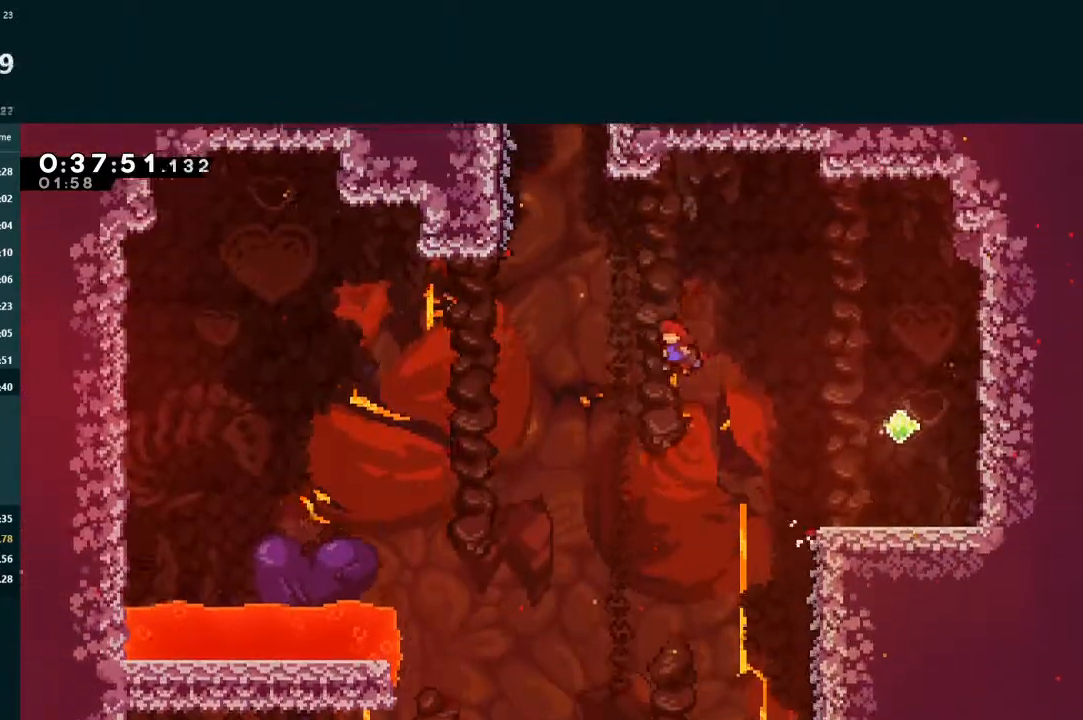
{"buttons": ["X", "L2", "DPAD_UP", "DPAD_LEFT"], "left_stick": "center", "events": [[133, "X", "down"]]}
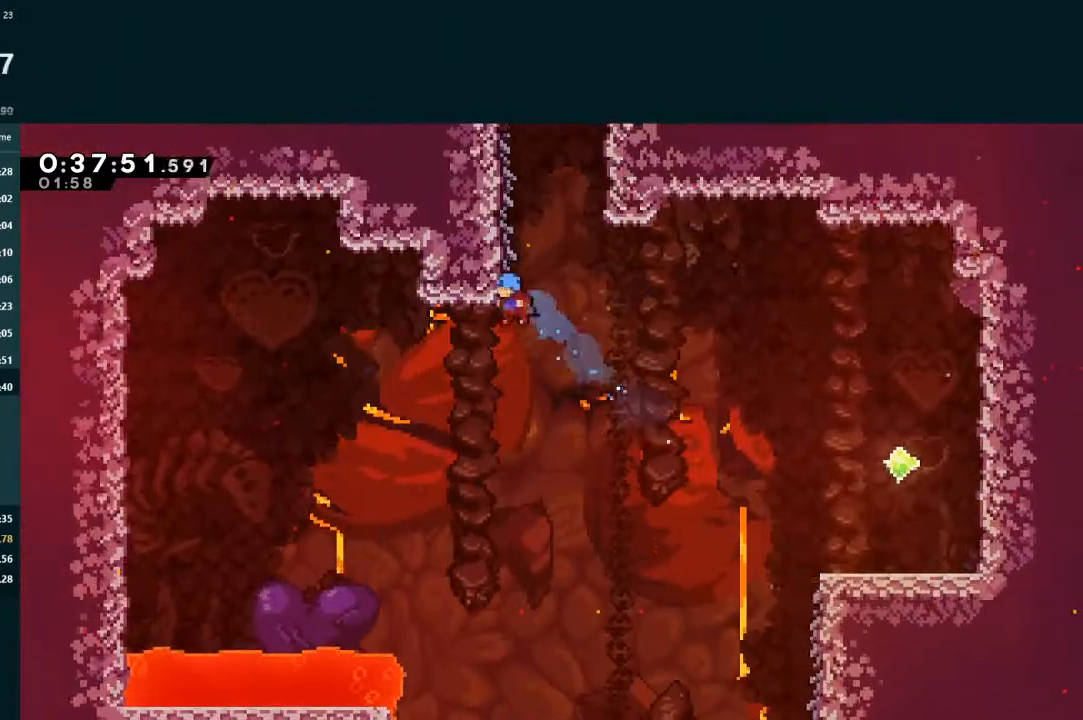
{"buttons": ["L2"], "left_stick": "center", "events": [[67, "X", "up"], [133, "DPAD_LEFT", "up"], [133, "DPAD_UP", "up"]]}
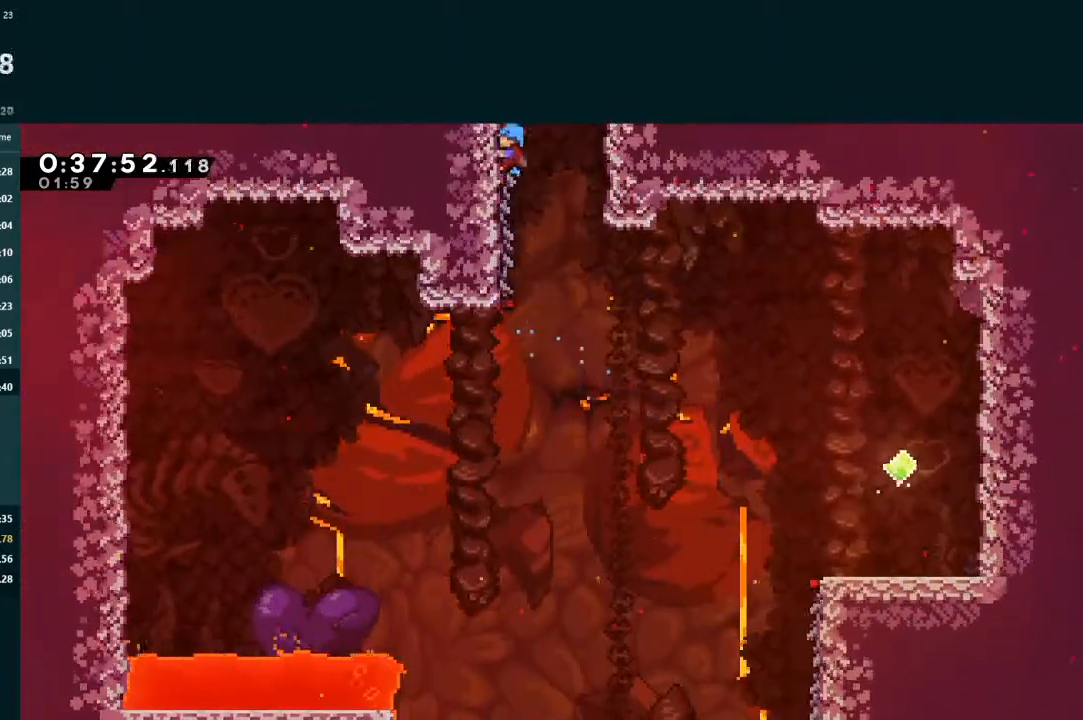
{"buttons": ["L2"], "left_stick": "center", "events": []}
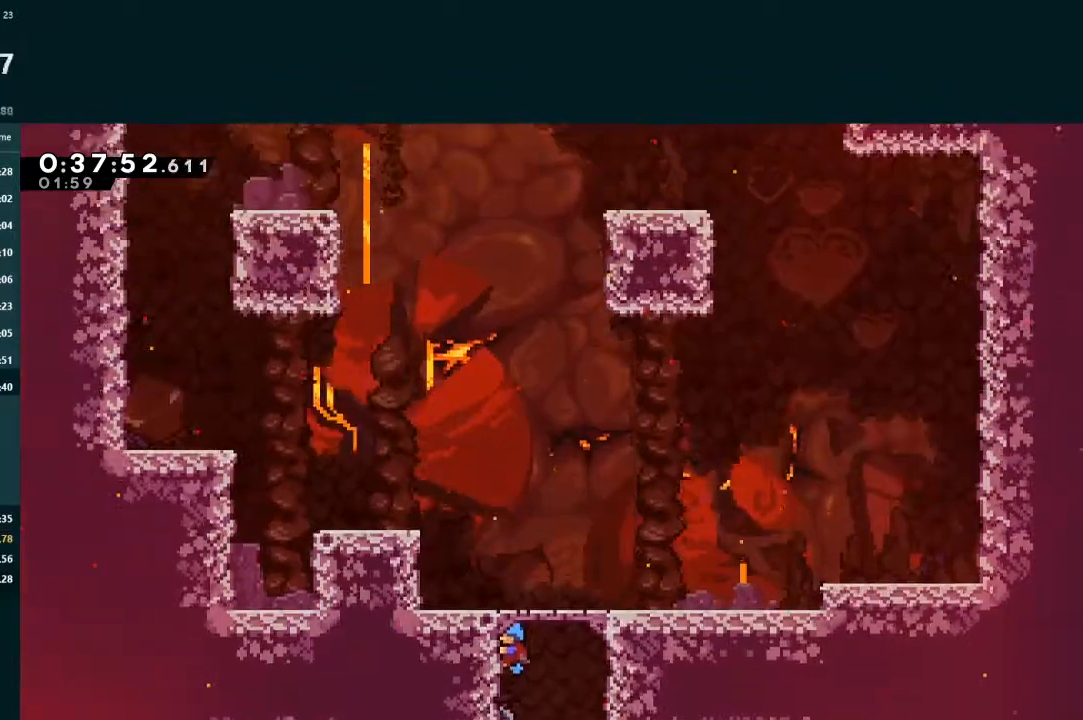
{"buttons": ["L2", "DPAD_LEFT"], "left_stick": "center", "events": [[133, "DPAD_LEFT", "down"]]}
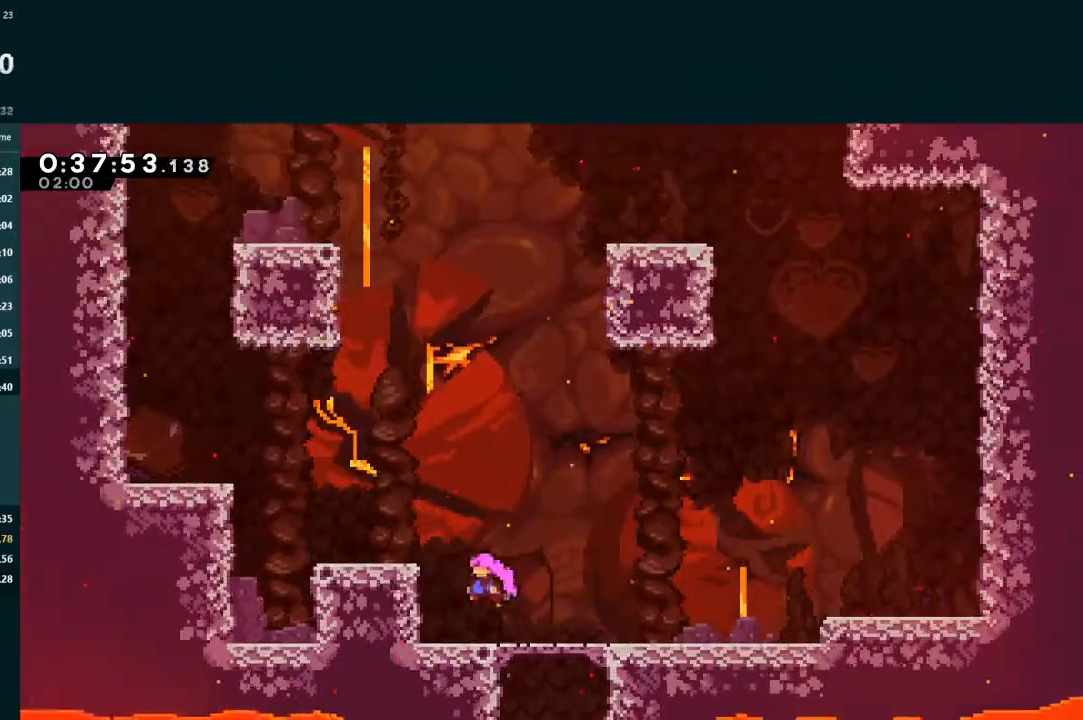
{"buttons": ["X", "L2", "DPAD_UP"], "left_stick": "center", "events": [[200, "A", "down"], [200, "DPAD_LEFT", "up"], [200, "DPAD_RIGHT", "down"], [433, "A", "up"], [433, "DPAD_RIGHT", "up"], [433, "DPAD_UP", "down"], [500, "X", "down"]]}